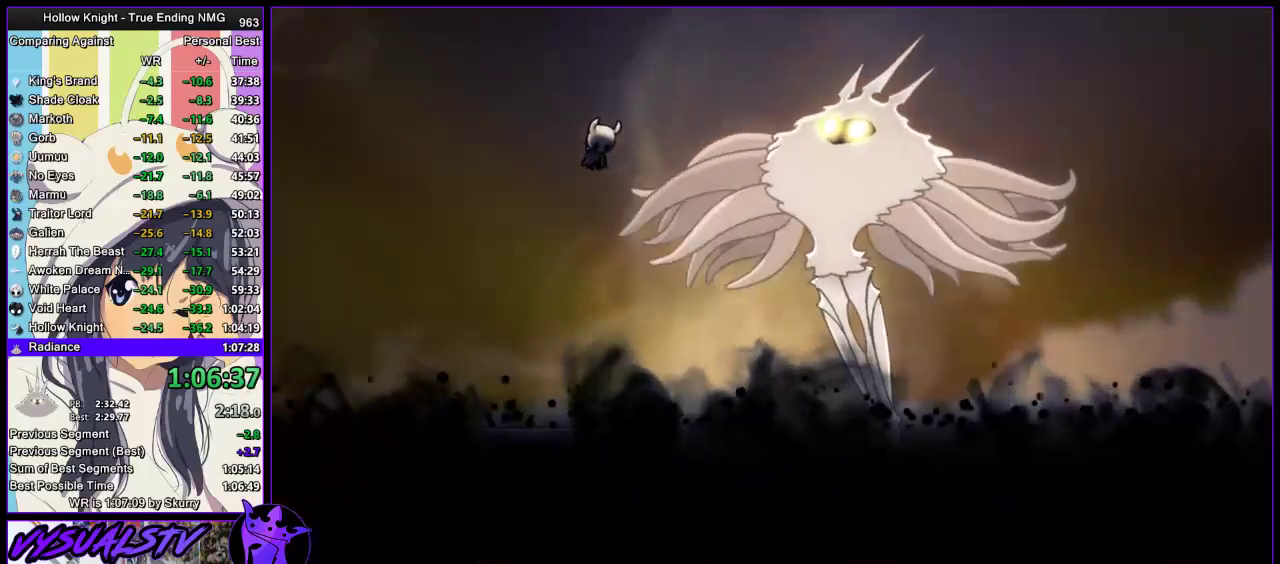
Gameplay with a controller (PlayStation layout); each line is a JSON object with the inputs held at the frame after it. "events" lists button and stick changes between this image and that frame as [ms after this image, input, new state], when the widget could be followed in between. Not read: CROSS SQUARE.
{"buttons": ["DPAD_UP"], "left_stick": "center", "right_stick": "center", "events": [[200, "DPAD_UP", "up"], [500, "DPAD_UP", "down"]]}
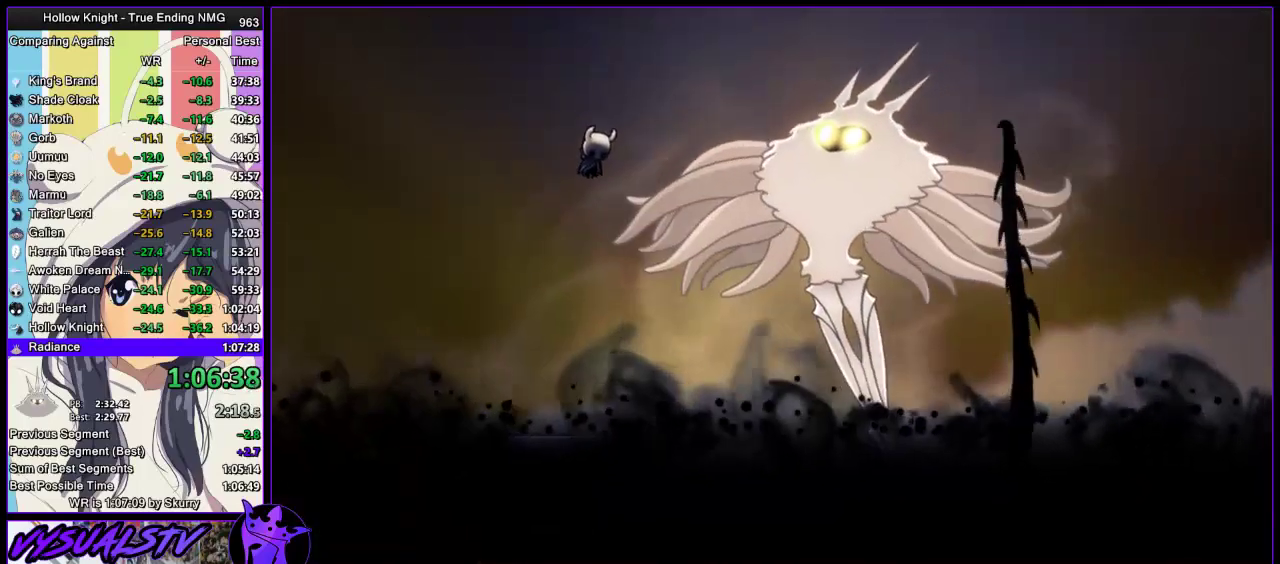
{"buttons": ["DPAD_UP"], "left_stick": "center", "right_stick": "center", "events": [[100, "DPAD_UP", "up"], [167, "DPAD_UP", "down"], [233, "DPAD_UP", "up"], [300, "DPAD_UP", "down"], [367, "DPAD_UP", "up"], [433, "DPAD_UP", "down"]]}
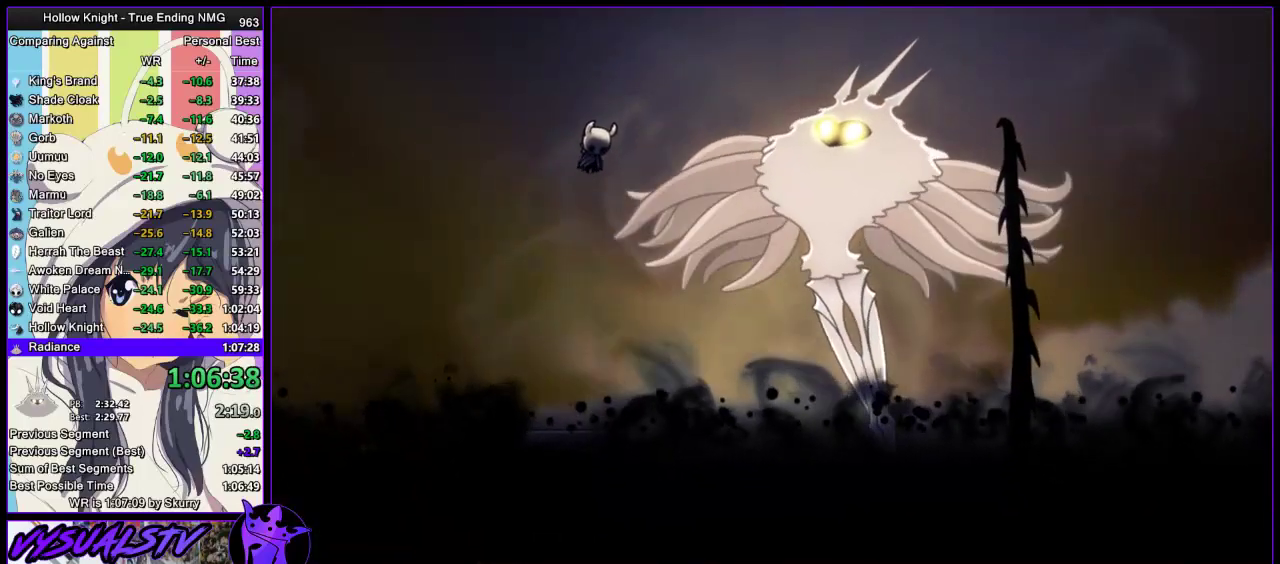
{"buttons": ["DPAD_UP"], "left_stick": "center", "right_stick": "center", "events": [[133, "DPAD_UP", "up"], [200, "DPAD_UP", "down"], [267, "DPAD_UP", "up"], [333, "DPAD_UP", "down"], [400, "DPAD_UP", "up"], [467, "DPAD_UP", "down"]]}
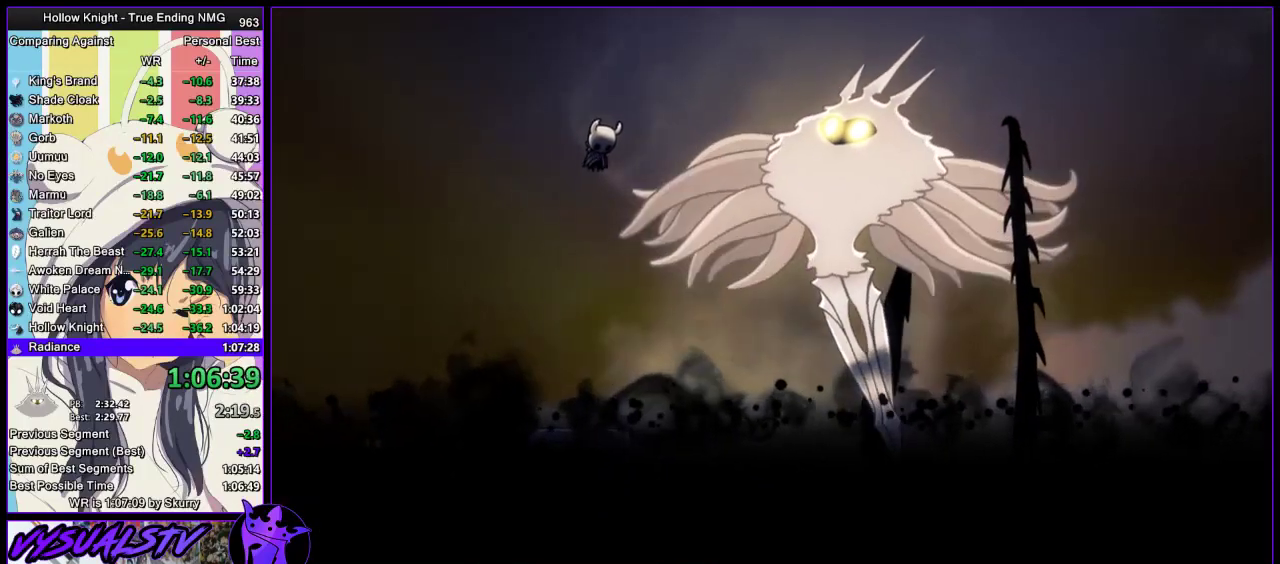
{"buttons": ["DPAD_UP"], "left_stick": "center", "right_stick": "center", "events": [[33, "DPAD_UP", "up"], [100, "DPAD_UP", "down"], [167, "DPAD_UP", "up"], [233, "DPAD_UP", "down"]]}
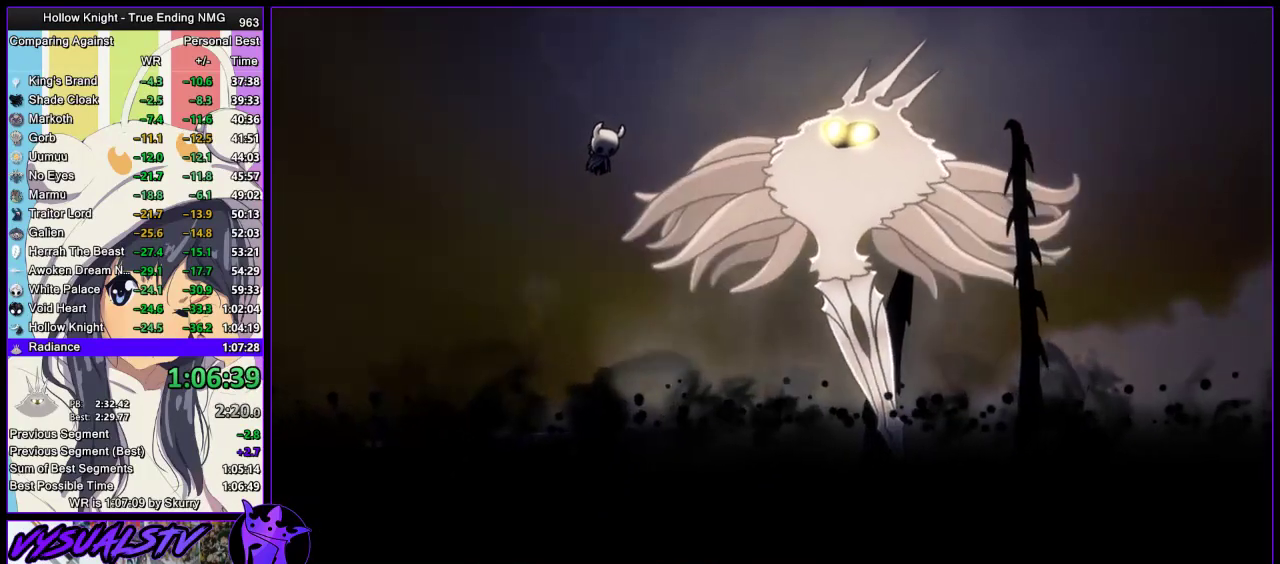
{"buttons": [], "left_stick": "center", "right_stick": "center", "events": [[100, "DPAD_UP", "up"], [267, "DPAD_UP", "down"], [367, "DPAD_UP", "up"], [433, "DPAD_UP", "down"], [500, "DPAD_UP", "up"]]}
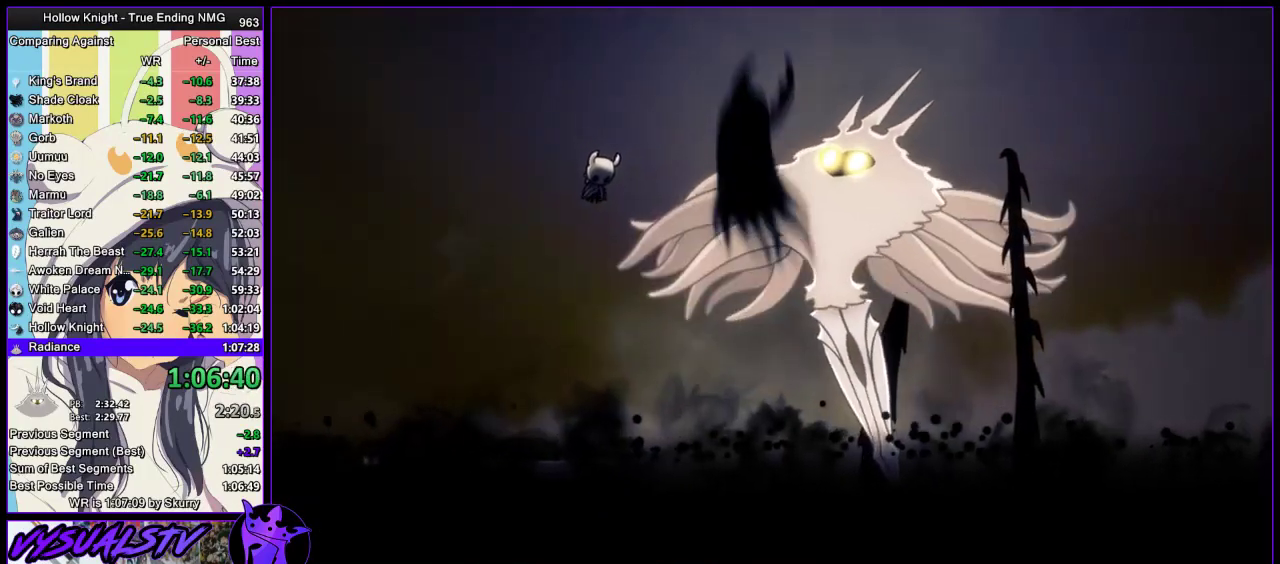
{"buttons": ["DPAD_UP"], "left_stick": "center", "right_stick": "center", "events": [[167, "DPAD_UP", "down"]]}
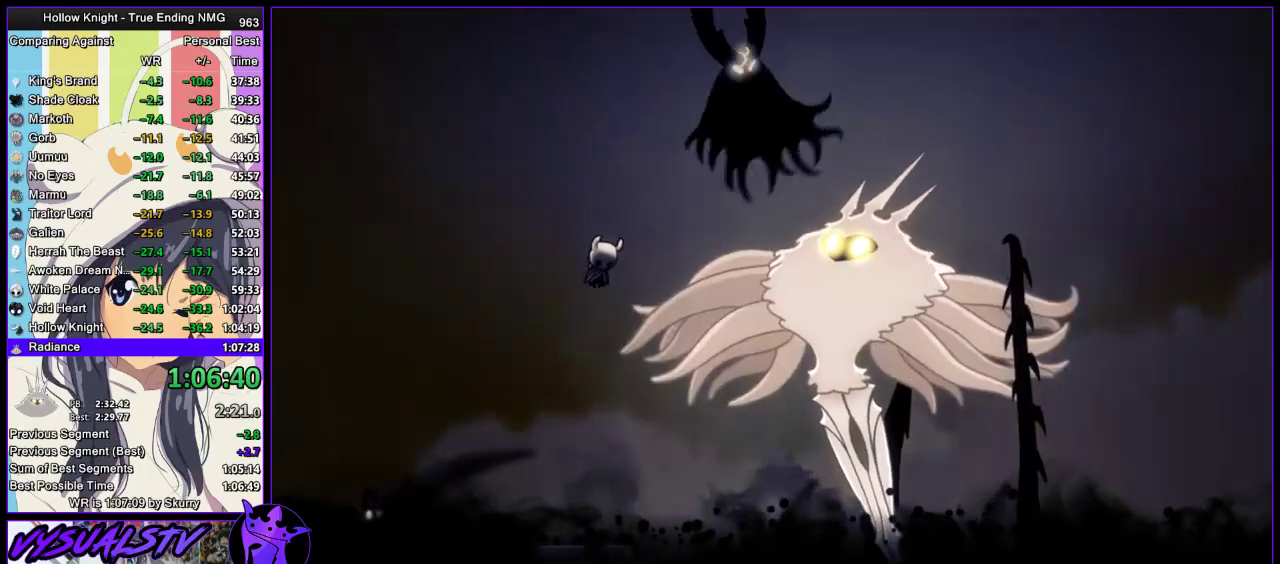
{"buttons": ["DPAD_UP"], "left_stick": "center", "right_stick": "center", "events": [[33, "DPAD_UP", "up"], [233, "DPAD_UP", "down"]]}
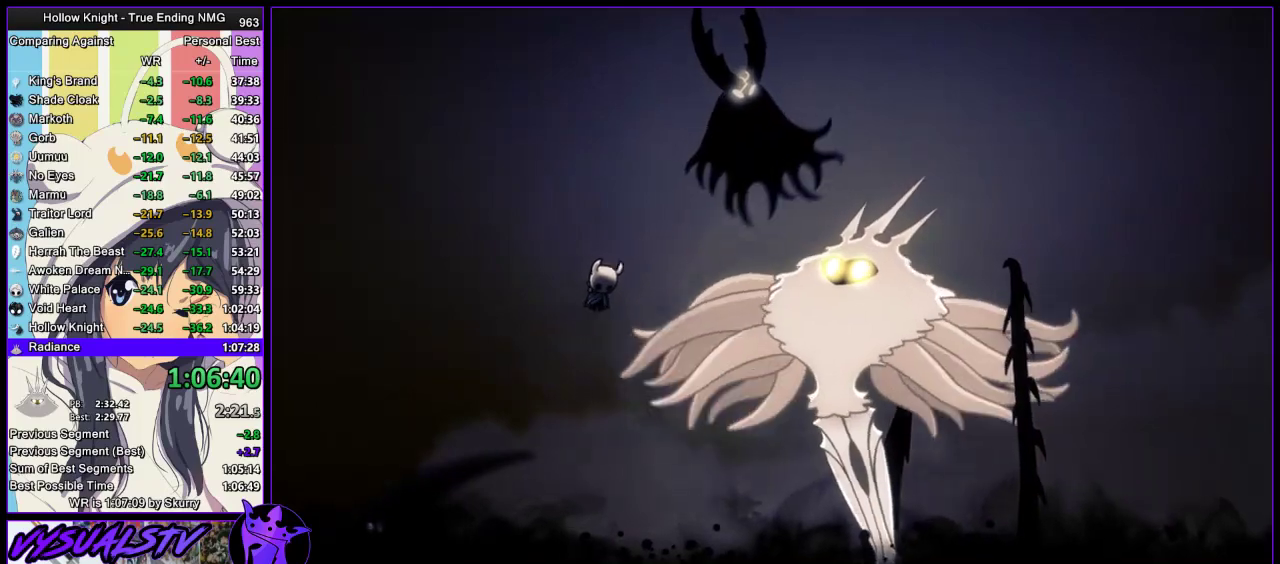
{"buttons": [], "left_stick": "center", "right_stick": "center", "events": [[67, "DPAD_UP", "up"], [133, "DPAD_UP", "down"], [200, "DPAD_UP", "up"], [233, "DPAD_UP", "down"], [500, "DPAD_UP", "up"]]}
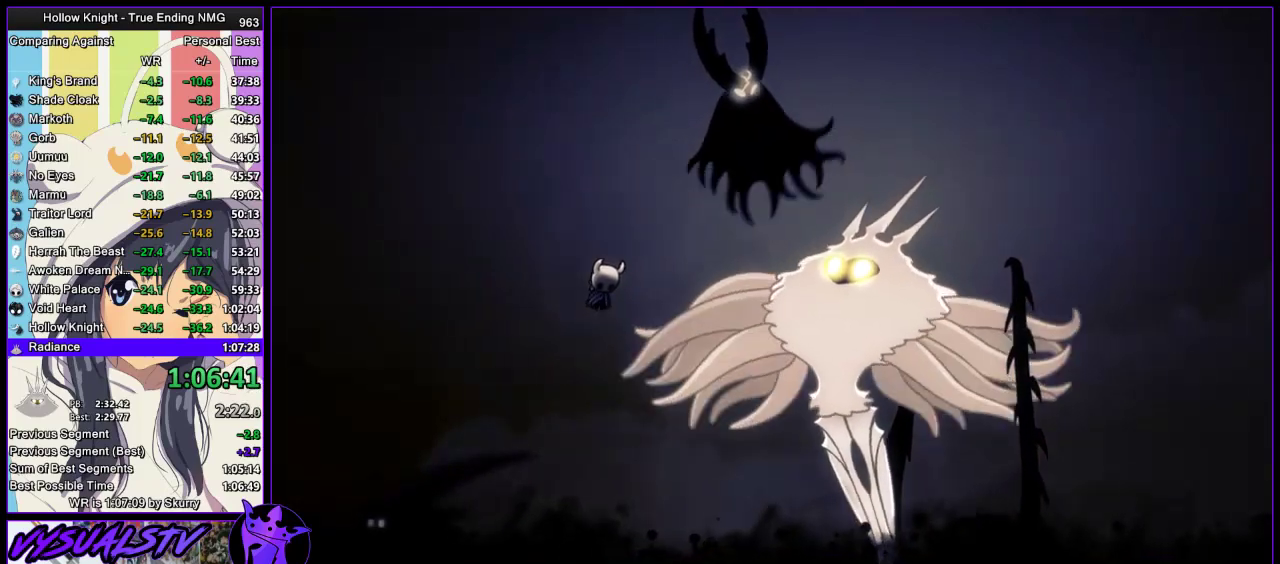
{"buttons": [], "left_stick": "center", "right_stick": "center", "events": [[33, "DPAD_UP", "down"], [100, "DPAD_UP", "up"], [133, "DPAD_UP", "down"], [167, "TRIANGLE", "down"], [233, "DPAD_UP", "up"], [233, "TRIANGLE", "up"], [300, "DPAD_UP", "down"], [333, "DPAD_UP", "up"], [400, "DPAD_UP", "down"], [467, "DPAD_UP", "up"]]}
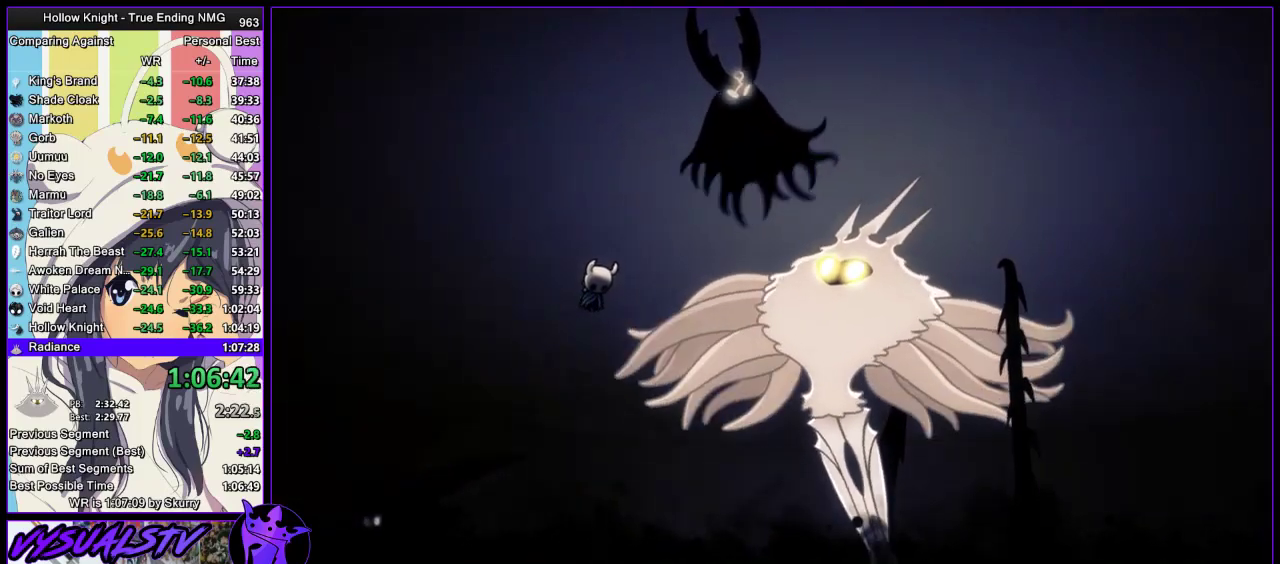
{"buttons": ["DPAD_UP"], "left_stick": "center", "right_stick": "center", "events": [[33, "DPAD_UP", "down"], [133, "DPAD_UP", "up"], [200, "DPAD_UP", "down"], [267, "DPAD_UP", "up"], [333, "DPAD_UP", "down"], [400, "DPAD_UP", "up"], [467, "DPAD_UP", "down"]]}
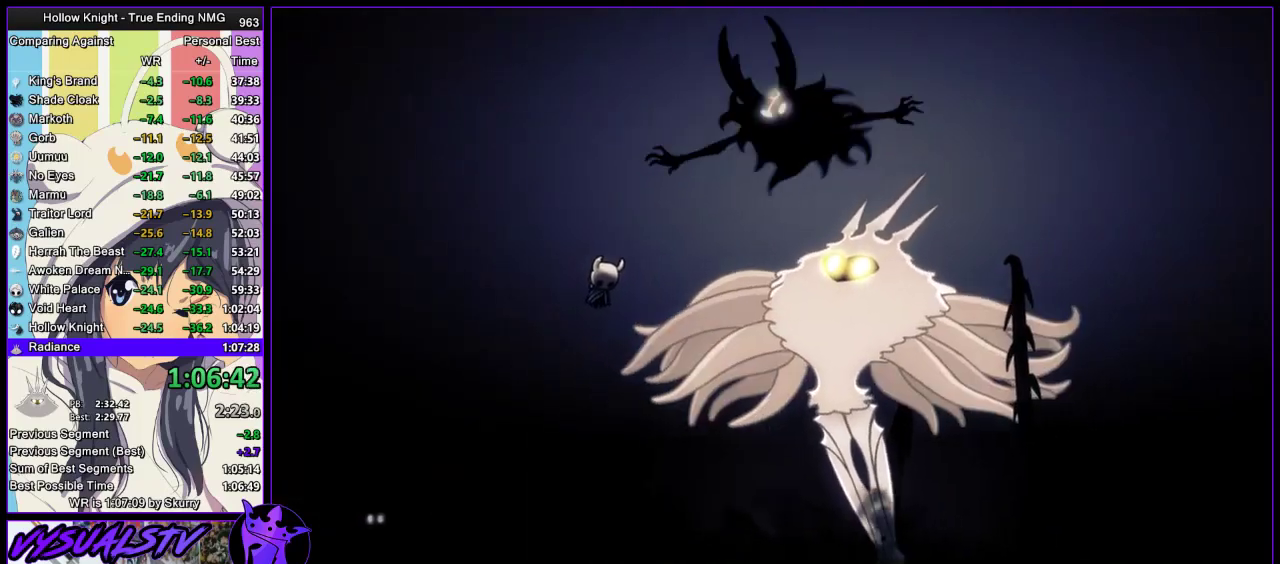
{"buttons": [], "left_stick": "center", "right_stick": "center", "events": [[67, "DPAD_UP", "up"], [133, "DPAD_UP", "down"], [200, "DPAD_UP", "up"], [267, "DPAD_UP", "down"], [333, "DPAD_UP", "up"]]}
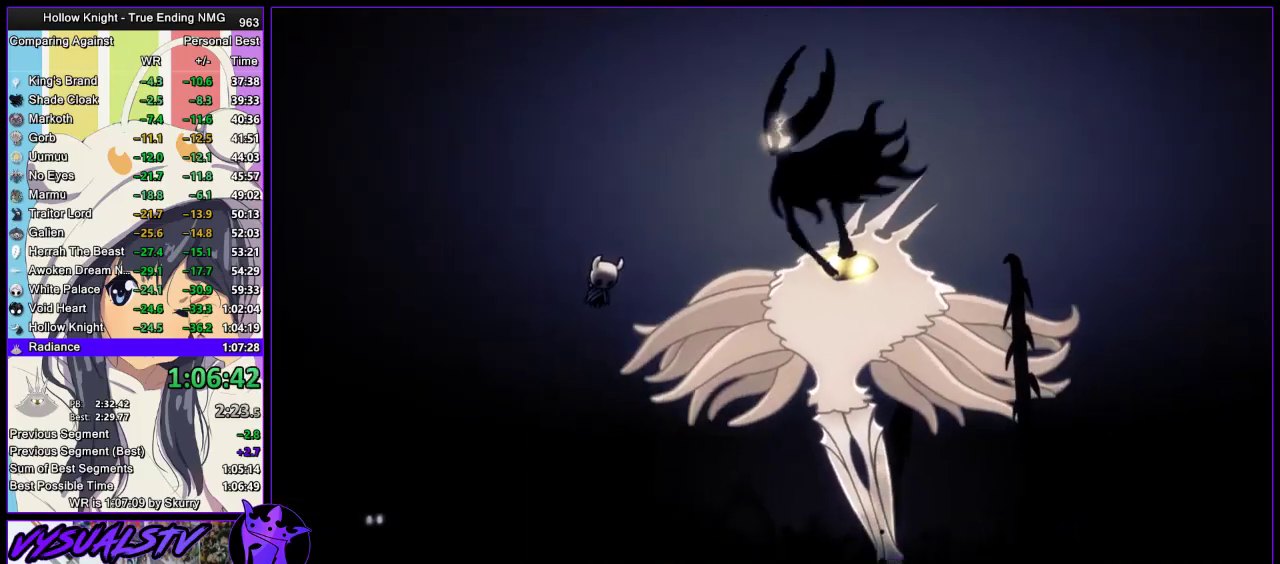
{"buttons": ["DPAD_UP"], "left_stick": "center", "right_stick": "center", "events": [[33, "DPAD_UP", "down"], [100, "DPAD_UP", "up"], [167, "DPAD_UP", "down"], [367, "DPAD_UP", "up"], [433, "DPAD_UP", "down"]]}
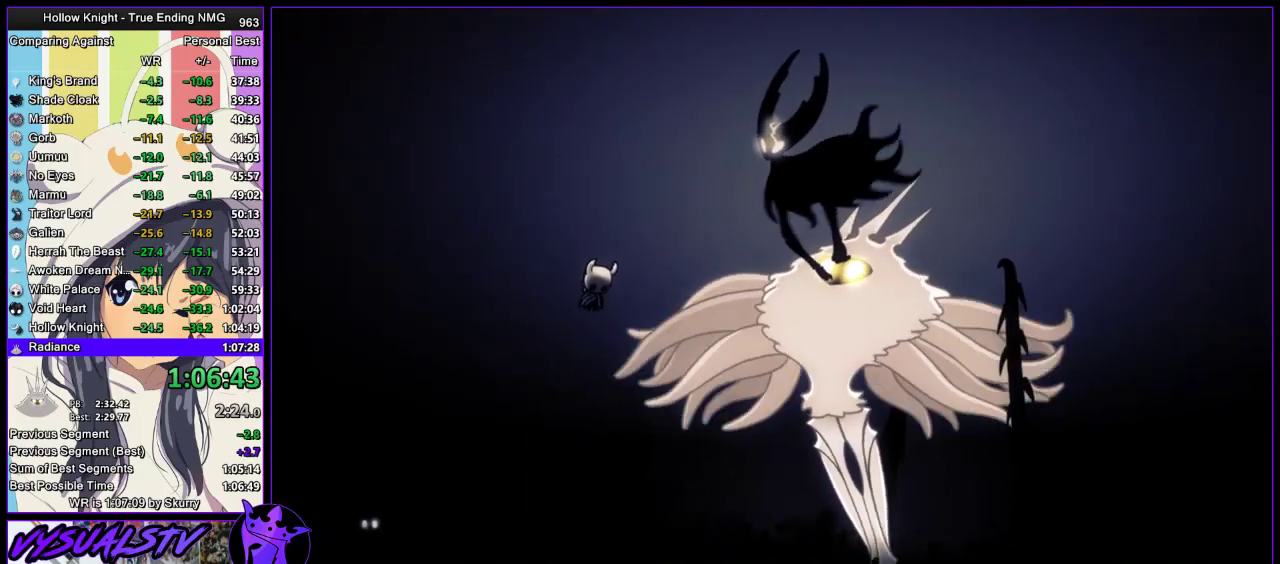
{"buttons": [], "left_stick": "center", "right_stick": "center", "events": [[33, "DPAD_UP", "up"], [200, "DPAD_UP", "down"], [300, "DPAD_UP", "up"], [367, "DPAD_UP", "down"], [433, "DPAD_UP", "up"]]}
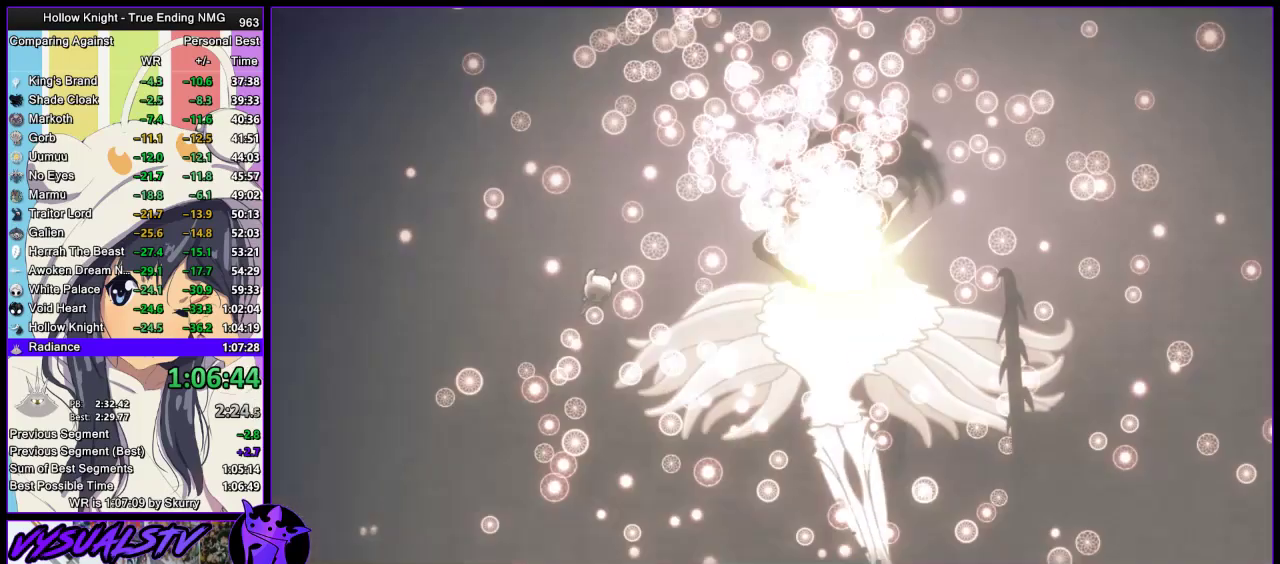
{"buttons": ["DPAD_UP"], "left_stick": "center", "right_stick": "center", "events": [[133, "DPAD_UP", "down"], [233, "DPAD_UP", "up"], [300, "DPAD_UP", "down"], [367, "DPAD_UP", "up"], [433, "DPAD_UP", "down"]]}
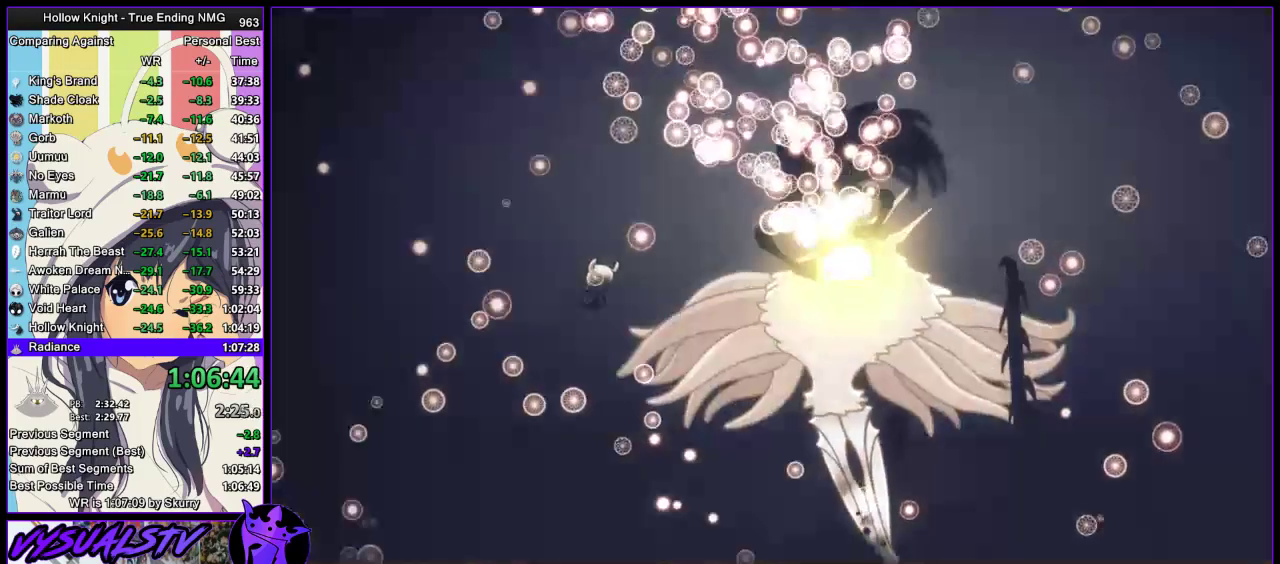
{"buttons": ["DPAD_UP"], "left_stick": "center", "right_stick": "center", "events": [[33, "DPAD_UP", "up"], [200, "DPAD_UP", "down"], [300, "DPAD_UP", "up"], [467, "DPAD_UP", "down"]]}
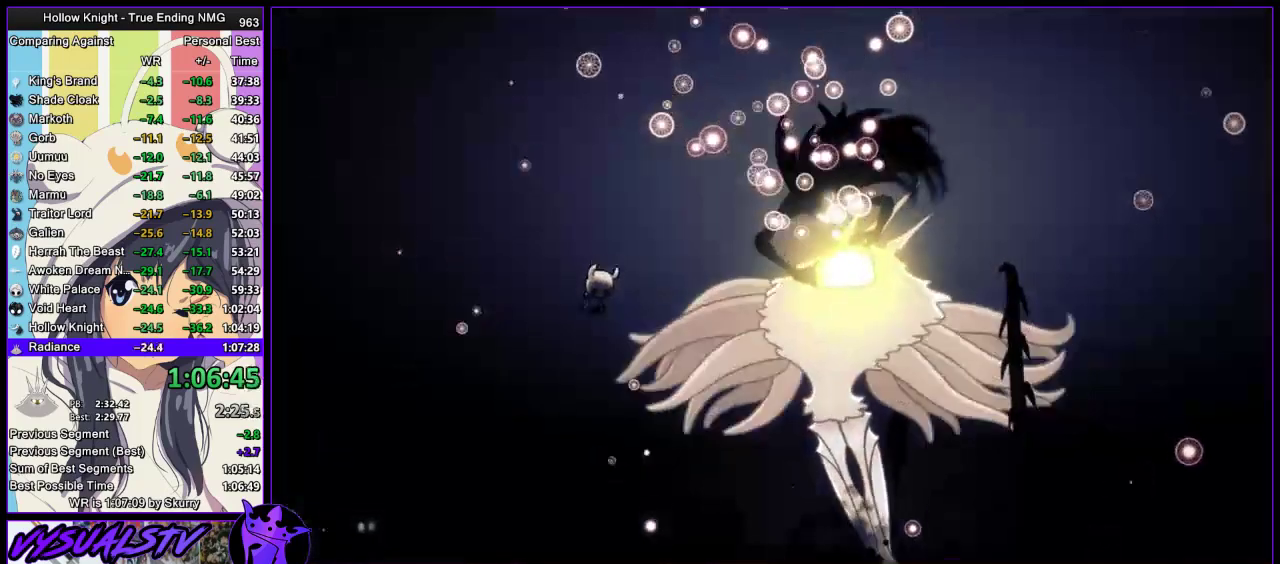
{"buttons": [], "left_stick": "center", "right_stick": "center", "events": [[67, "DPAD_UP", "up"], [133, "DPAD_UP", "down"], [200, "DPAD_UP", "up"], [267, "DPAD_UP", "down"], [333, "DPAD_UP", "up"], [400, "DPAD_UP", "down"], [500, "DPAD_UP", "up"]]}
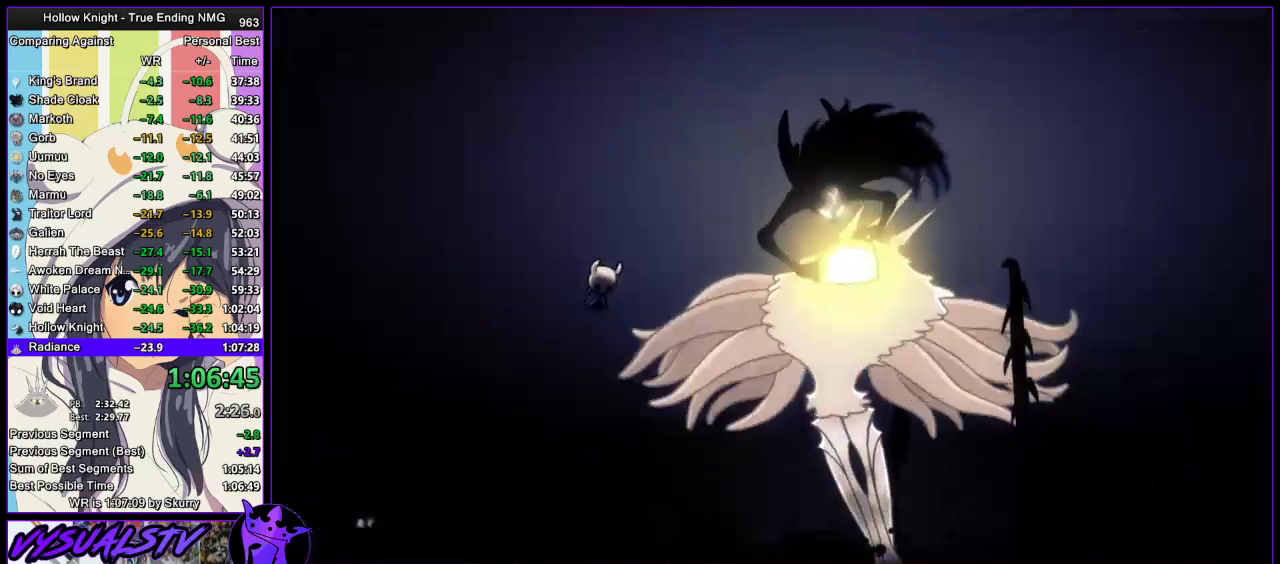
{"buttons": [], "left_stick": "center", "right_stick": "center", "events": []}
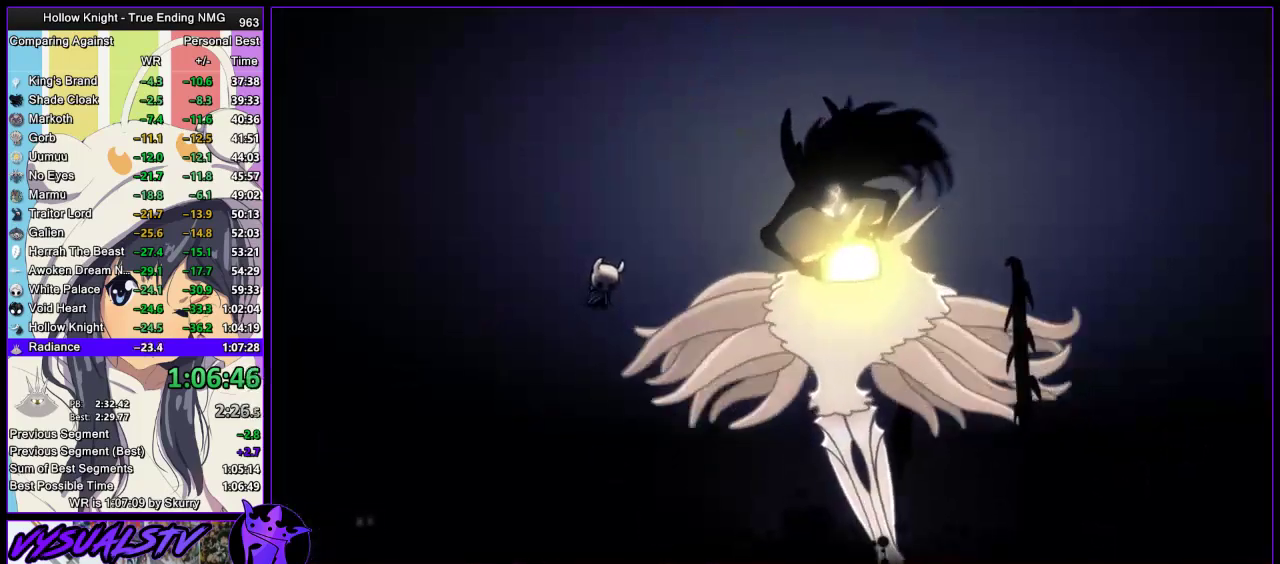
{"buttons": [], "left_stick": "center", "right_stick": "center", "events": []}
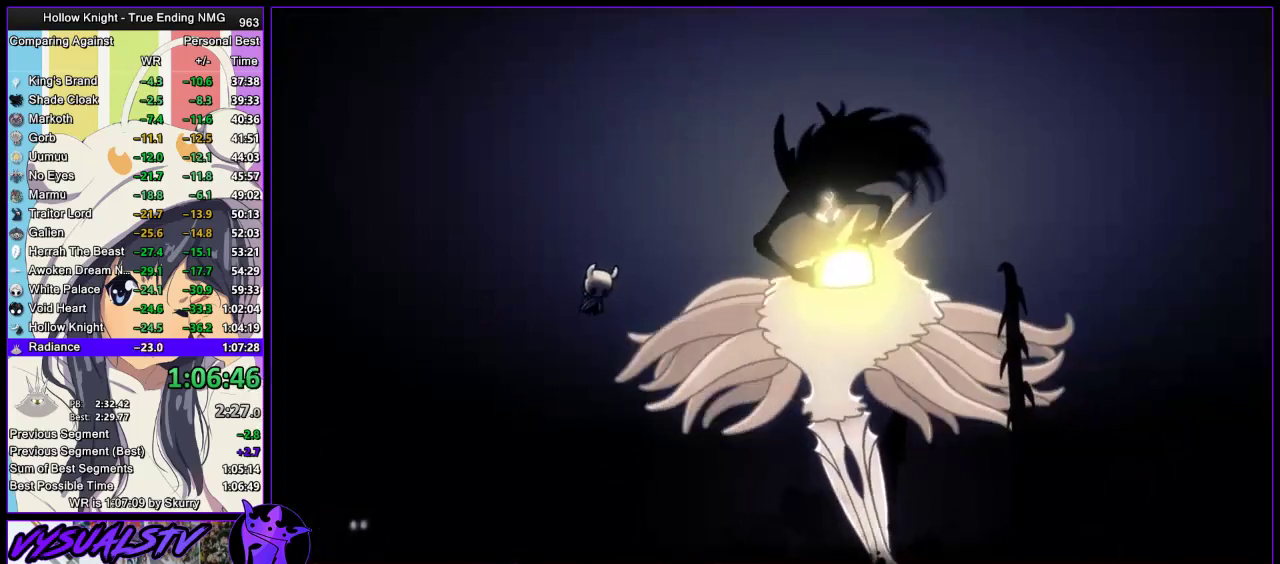
{"buttons": [], "left_stick": "center", "right_stick": "center", "events": []}